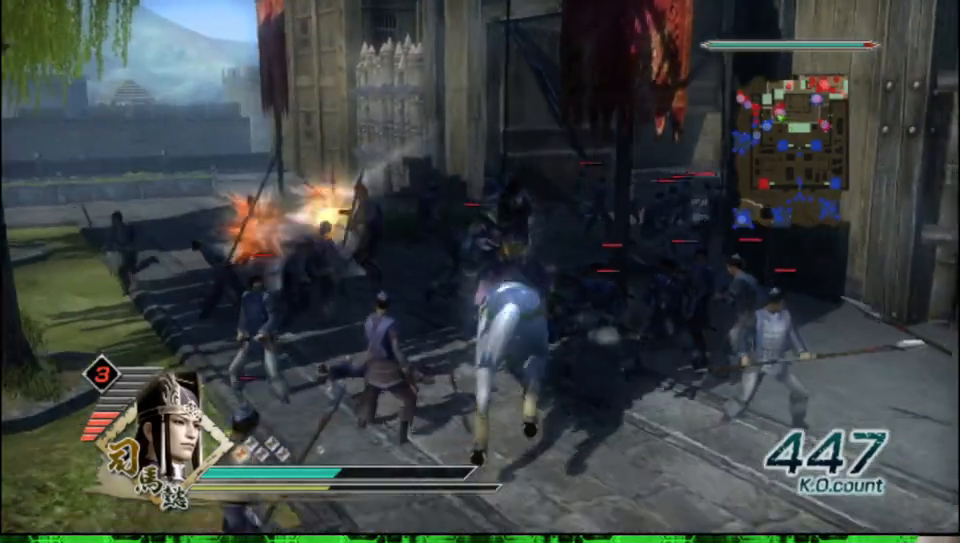
Gameplay with a controller (Xbox layout); each line is a JSON object with the inputs held at the frame after it. "events" lists button and stick changes between this image and that frame as [ms after this image, input, new state], when the widget could be followed in between.
{"buttons": [], "left_stick": "up", "right_stick": "center"}
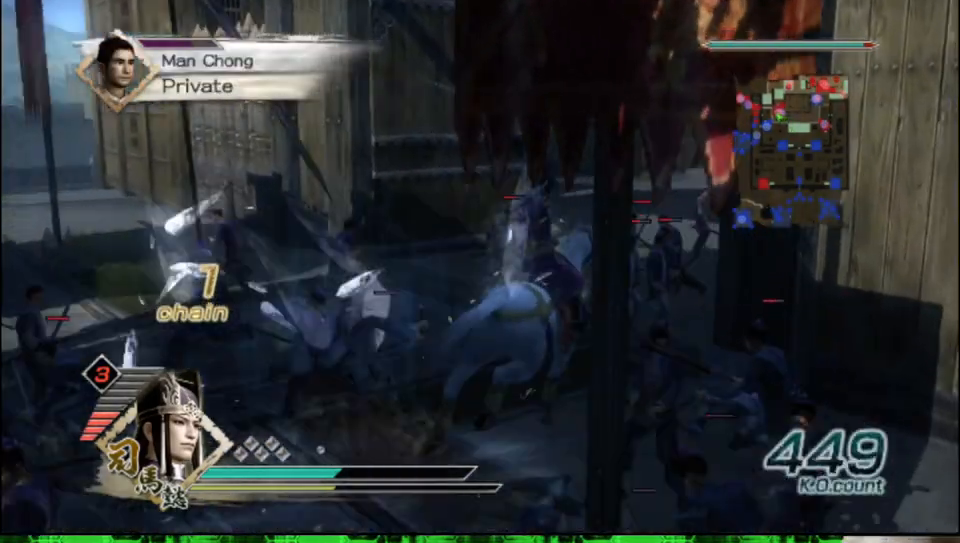
{"buttons": ["X"], "left_stick": "up", "right_stick": "center"}
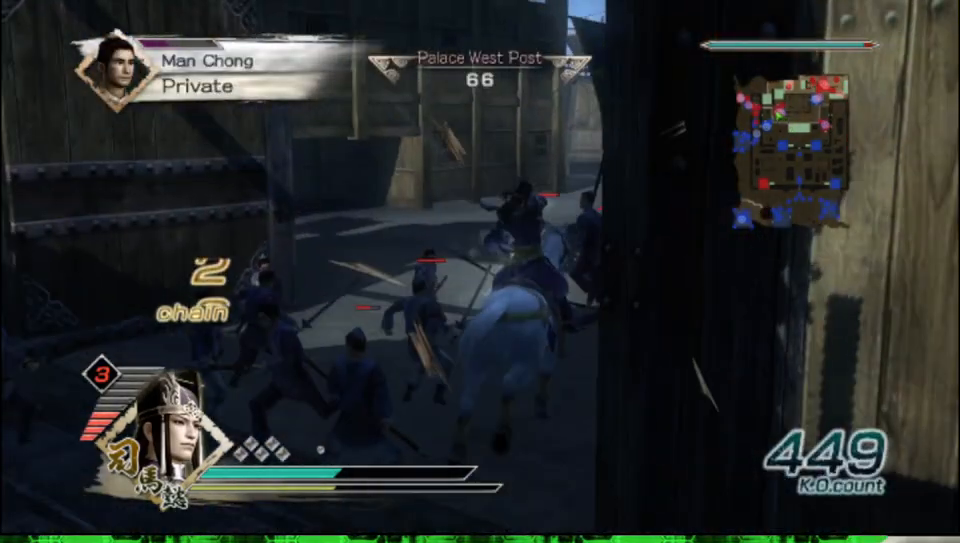
{"buttons": [], "left_stick": "up", "right_stick": "center"}
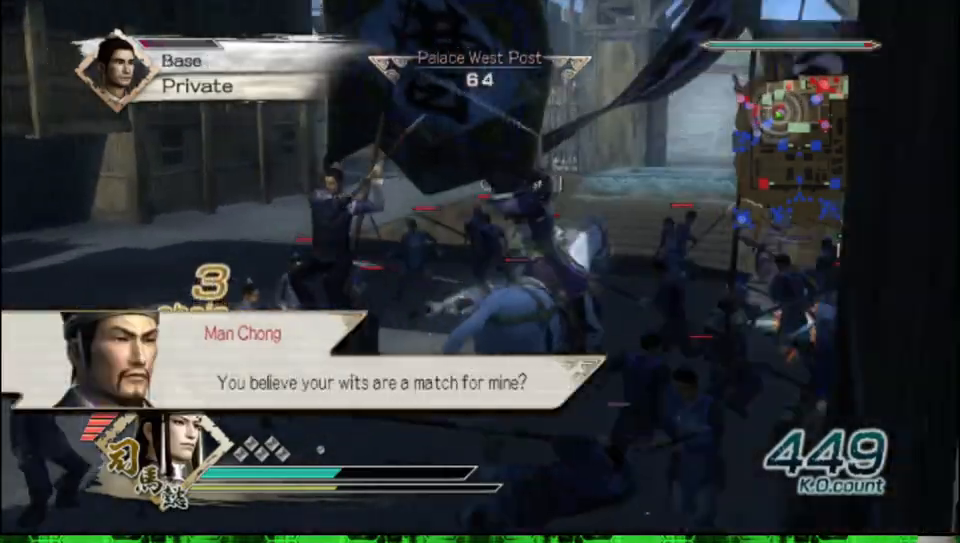
{"buttons": [], "left_stick": "up", "right_stick": "center", "events": [[217, "right_stick", "left"], [400, "right_stick", "center"]]}
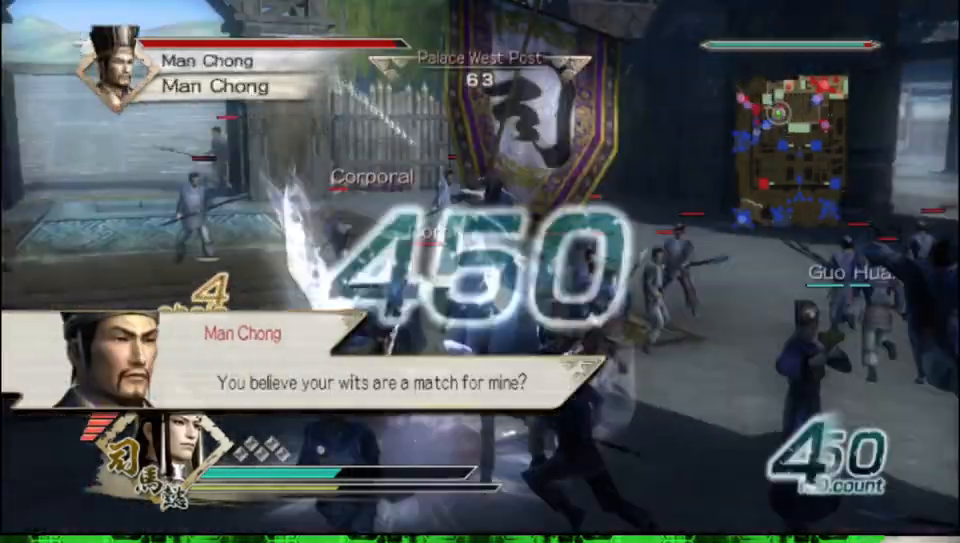
{"buttons": [], "left_stick": "up", "right_stick": "center", "events": []}
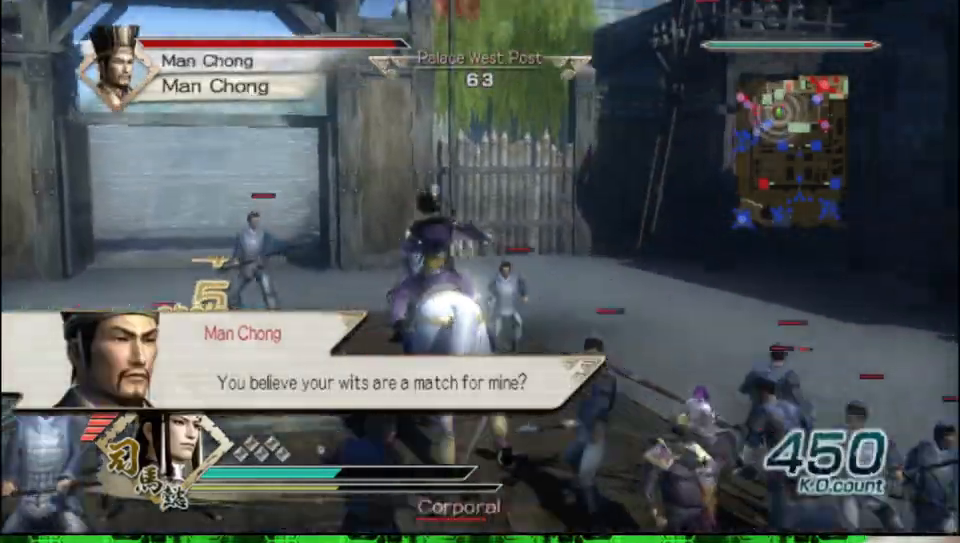
{"buttons": [], "left_stick": "center", "right_stick": "center", "events": [[267, "A", "down"], [400, "left_stick", "center"], [433, "A", "up"]]}
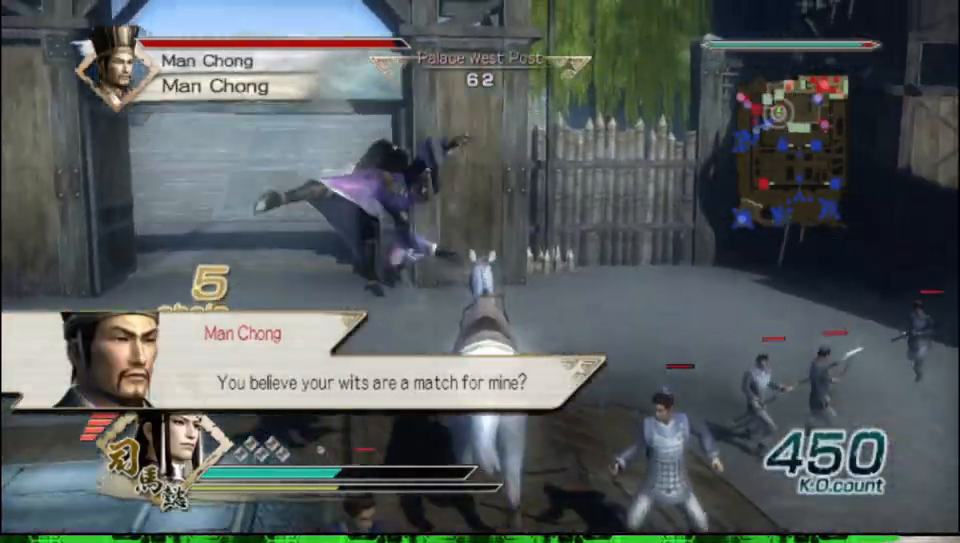
{"buttons": [], "left_stick": "right", "right_stick": "left", "events": [[150, "right_stick", "left"], [333, "left_stick", "right"]]}
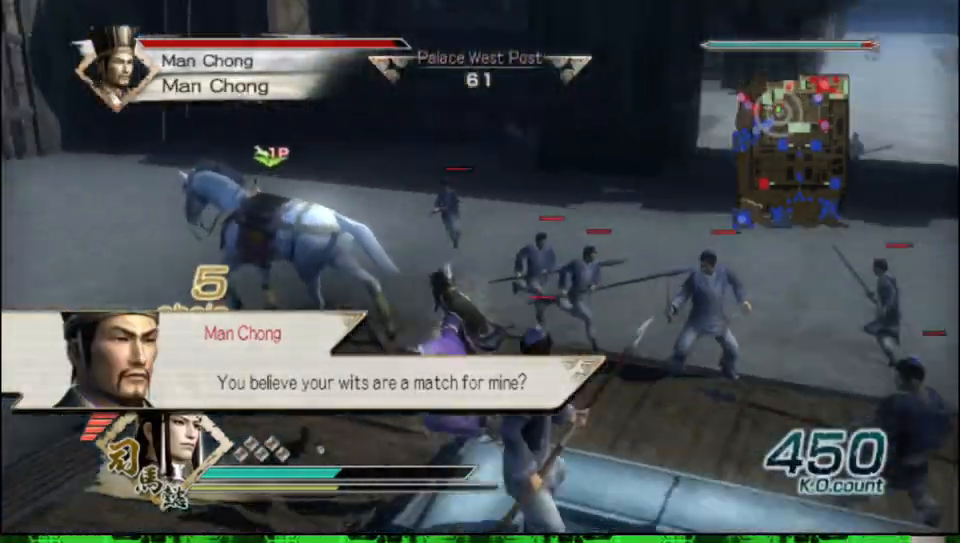
{"buttons": [], "left_stick": "up", "right_stick": "center", "events": [[133, "left_stick", "up-right"], [283, "left_stick", "up"], [383, "right_stick", "center"]]}
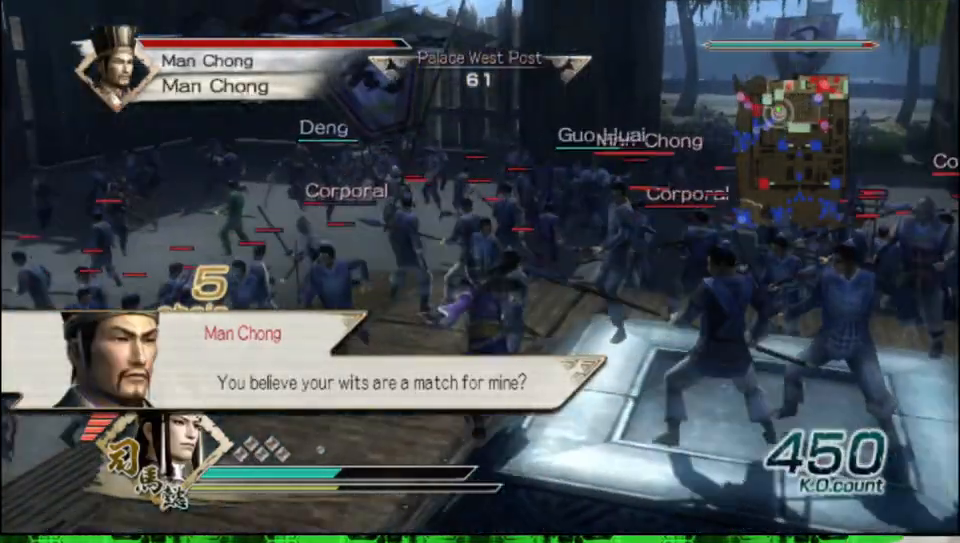
{"buttons": ["X"], "left_stick": "up-left", "right_stick": "center"}
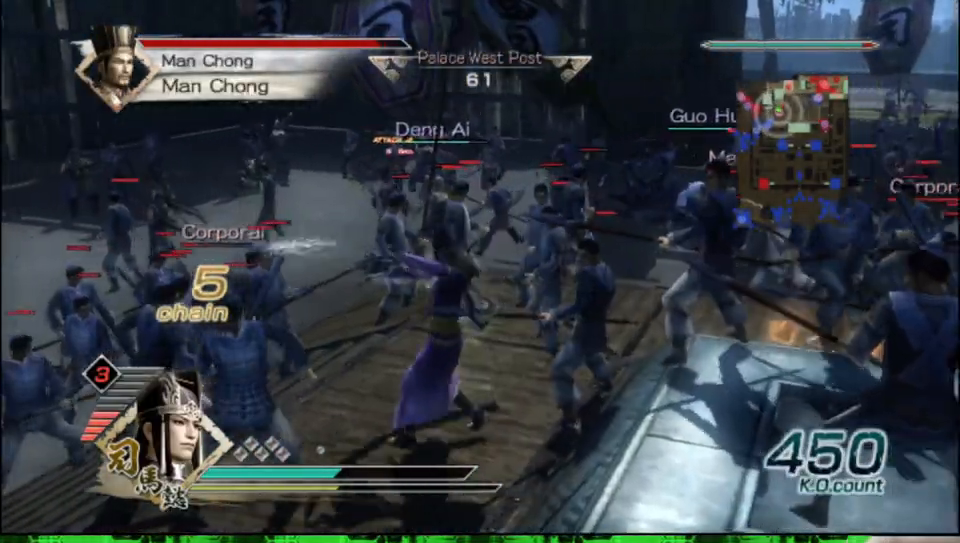
{"buttons": [], "left_stick": "up-right", "right_stick": "center"}
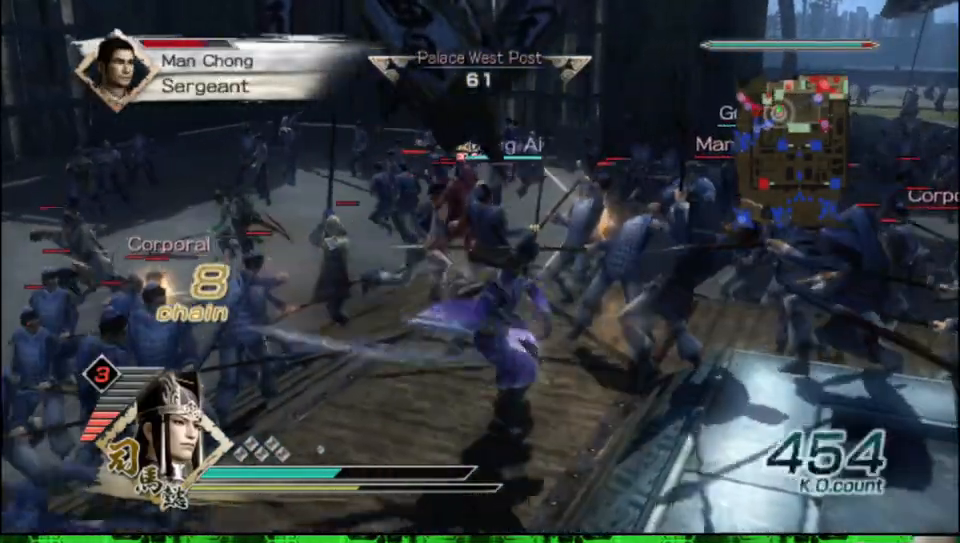
{"buttons": ["X"], "left_stick": "up-right", "right_stick": "center"}
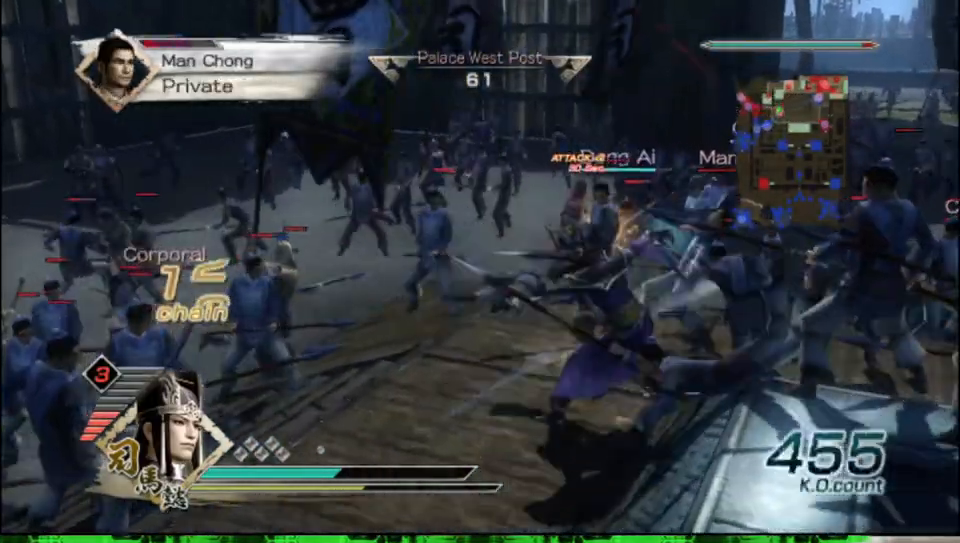
{"buttons": ["X"], "left_stick": "up", "right_stick": "center", "events": [[50, "left_stick", "up"]]}
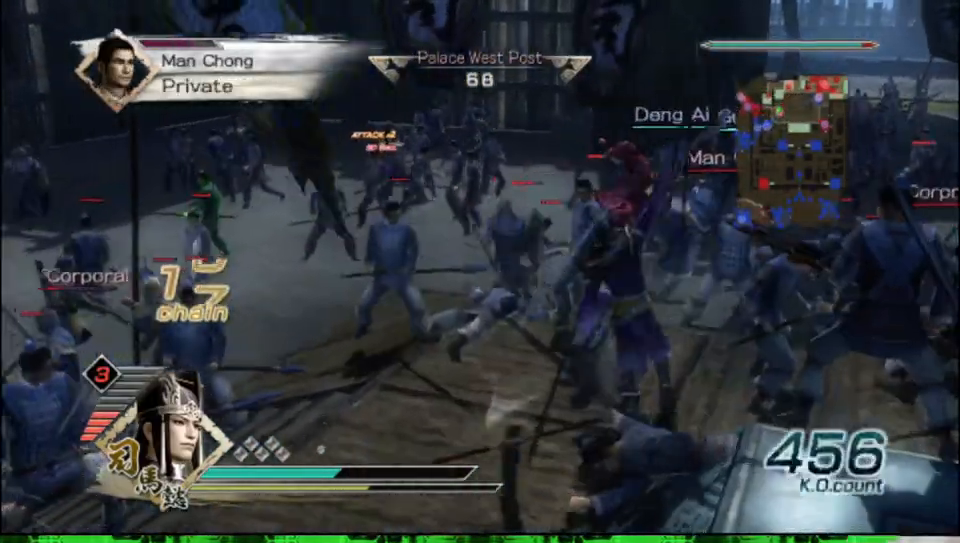
{"buttons": [], "left_stick": "up", "right_stick": "center"}
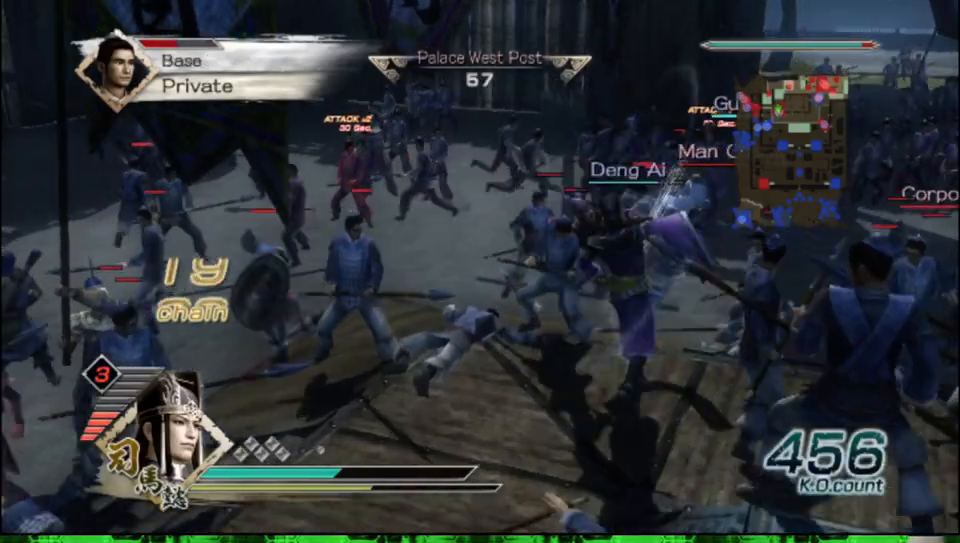
{"buttons": ["Y"], "left_stick": "up", "right_stick": "center", "events": [[217, "Y", "down"], [350, "Y", "up"], [450, "Y", "down"]]}
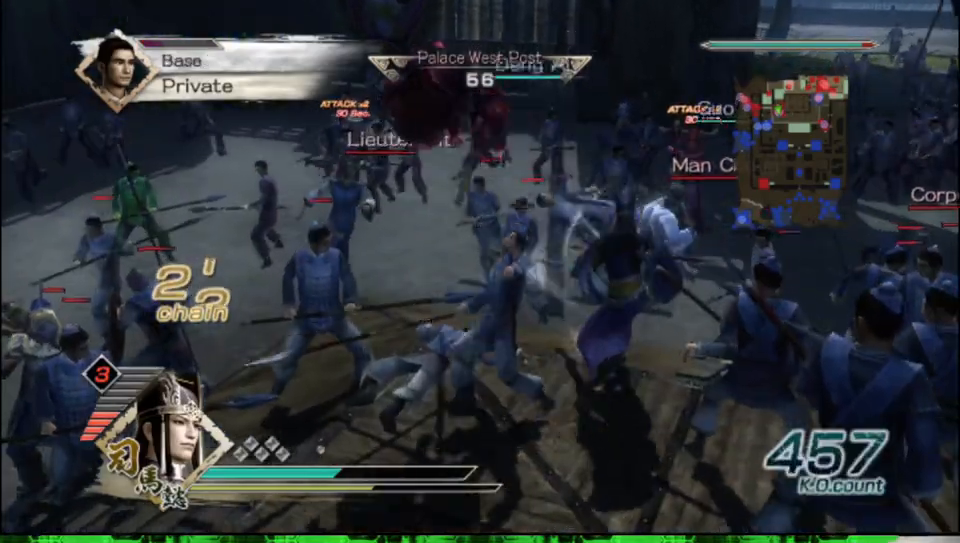
{"buttons": [], "left_stick": "up", "right_stick": "center", "events": [[50, "Y", "up"], [133, "Y", "down"], [250, "Y", "up"], [333, "Y", "down"], [450, "Y", "up"]]}
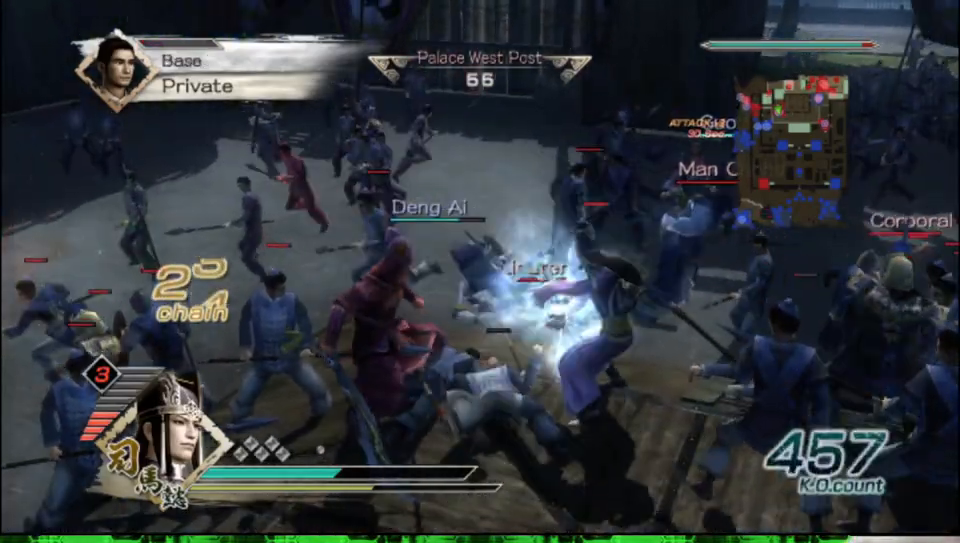
{"buttons": ["Y"], "left_stick": "up", "right_stick": "center", "events": [[33, "Y", "down"], [167, "Y", "up"], [233, "Y", "down"], [350, "Y", "up"], [433, "Y", "down"]]}
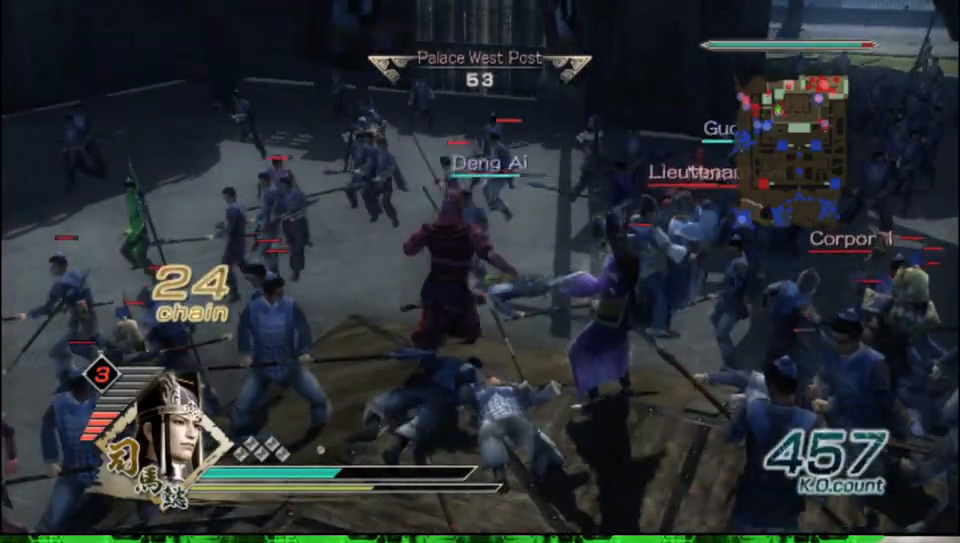
{"buttons": [], "left_stick": "up", "right_stick": "center", "events": [[67, "Y", "up"], [133, "Y", "down"], [267, "Y", "up"], [333, "Y", "down"], [467, "Y", "up"]]}
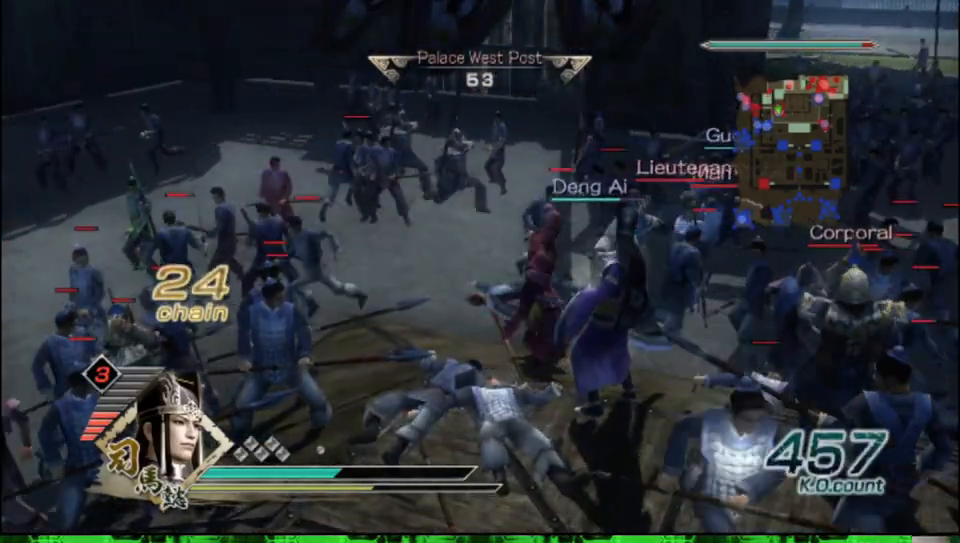
{"buttons": ["Y"], "left_stick": "up", "right_stick": "center", "events": [[50, "Y", "down"], [183, "Y", "up"], [250, "Y", "down"], [400, "Y", "up"], [467, "Y", "down"]]}
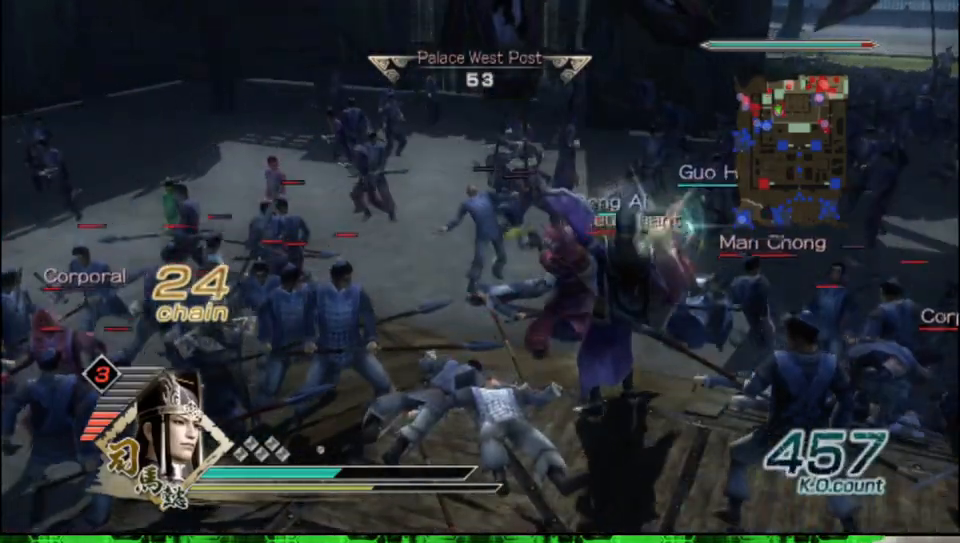
{"buttons": [], "left_stick": "up-right", "right_stick": "center", "events": [[100, "Y", "up"], [150, "Y", "down"], [267, "Y", "up"], [350, "left_stick", "up-right"]]}
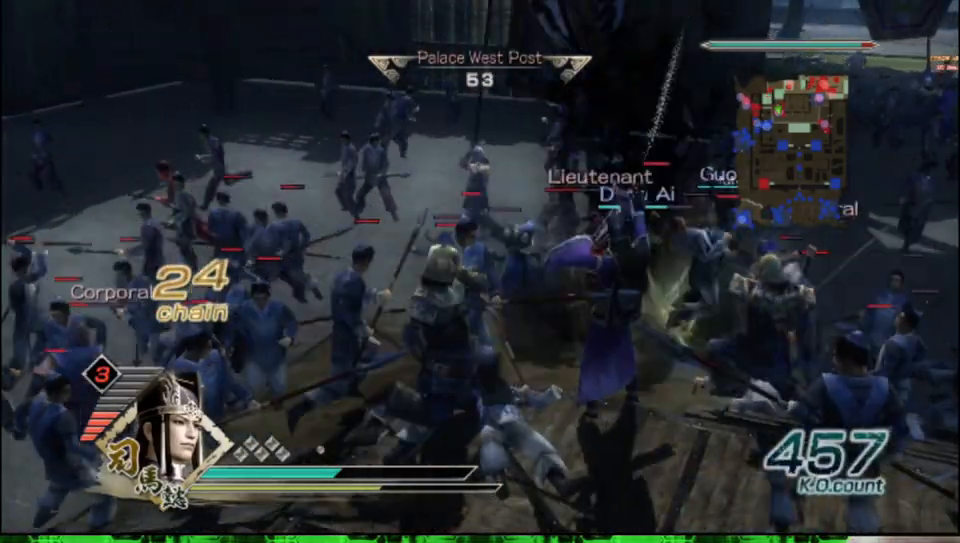
{"buttons": [], "left_stick": "right", "right_stick": "center", "events": [[383, "left_stick", "right"]]}
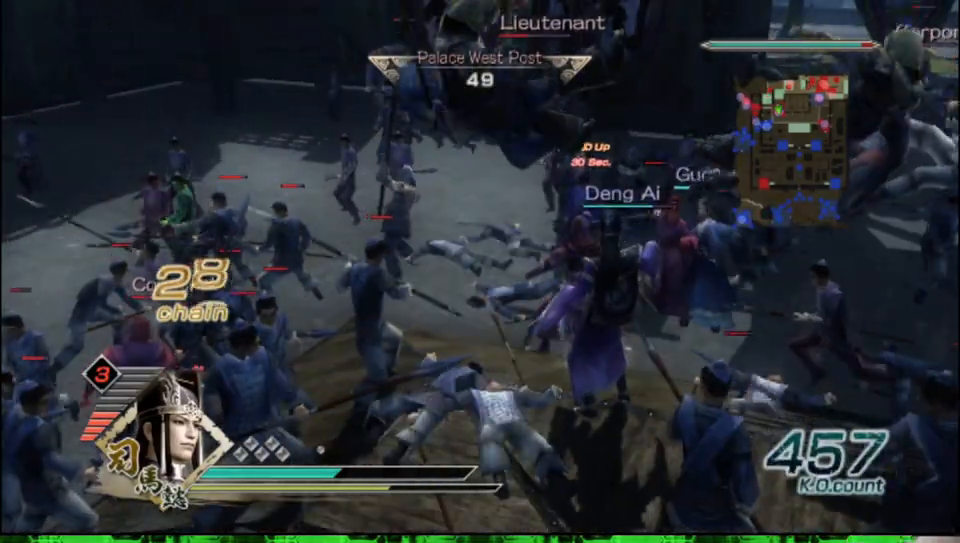
{"buttons": ["X"], "left_stick": "right", "right_stick": "center"}
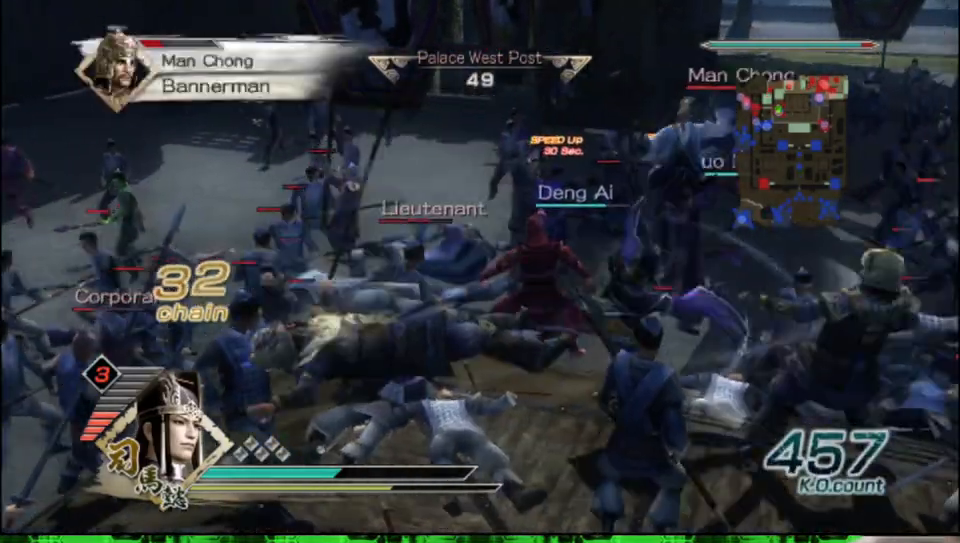
{"buttons": [], "left_stick": "right", "right_stick": "center"}
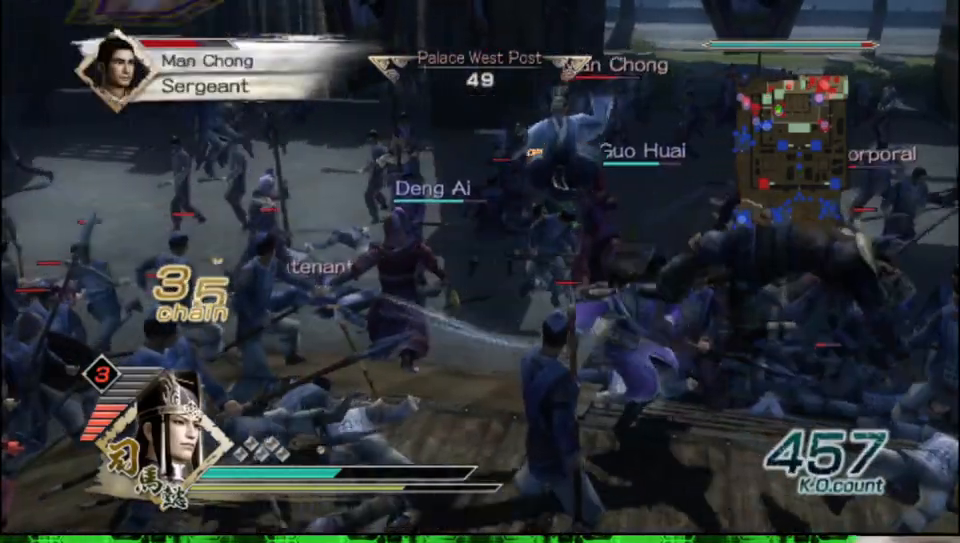
{"buttons": ["X"], "left_stick": "up", "right_stick": "center"}
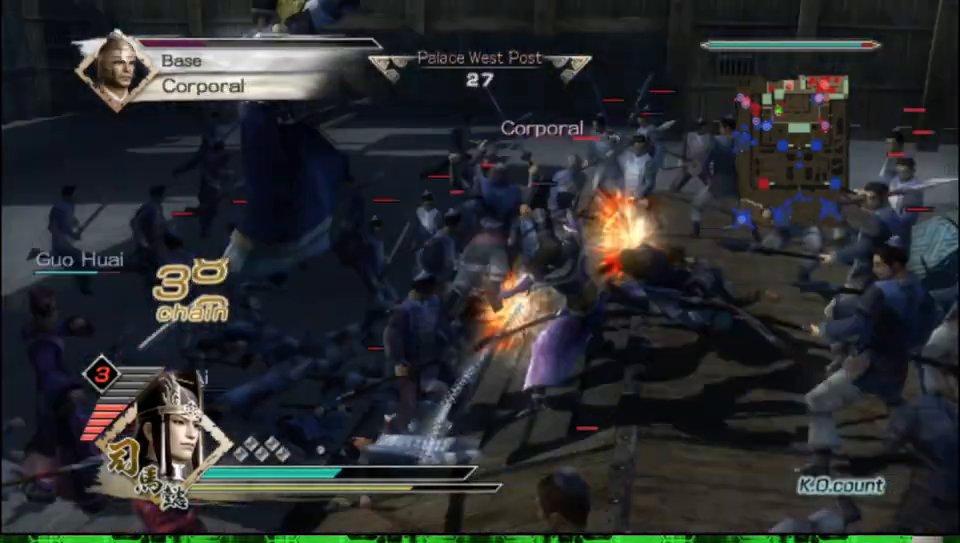
{"buttons": [], "left_stick": "left", "right_stick": "center"}
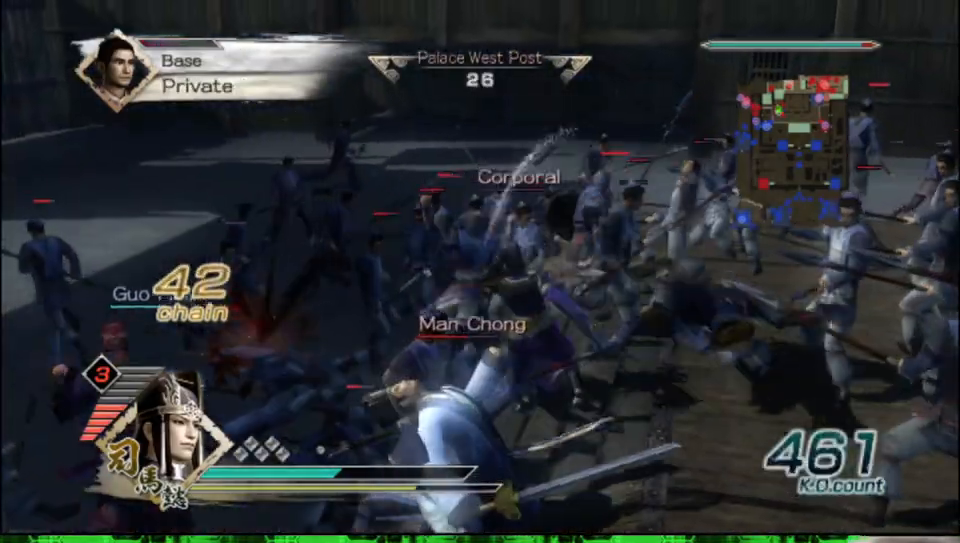
{"buttons": ["X"], "left_stick": "down", "right_stick": "center"}
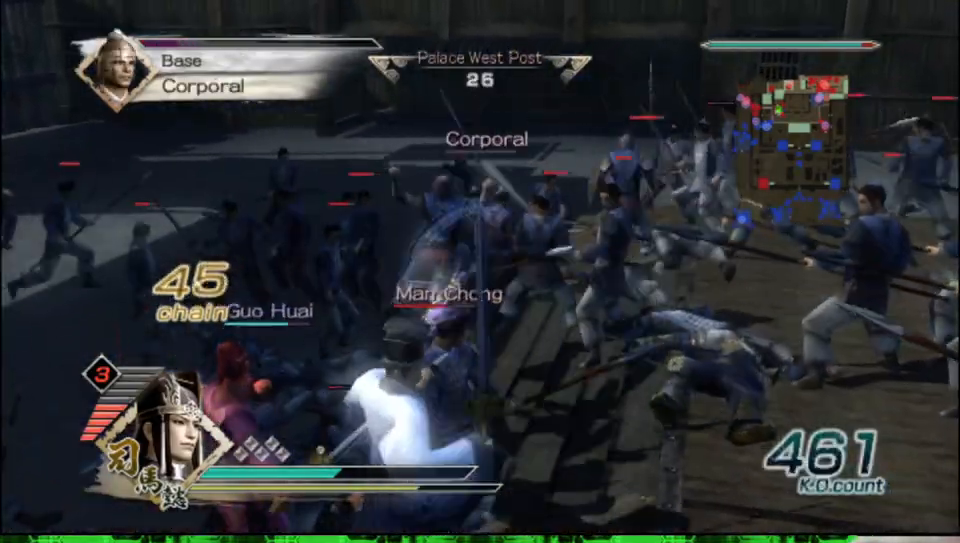
{"buttons": ["X"], "left_stick": "down", "right_stick": "center", "events": []}
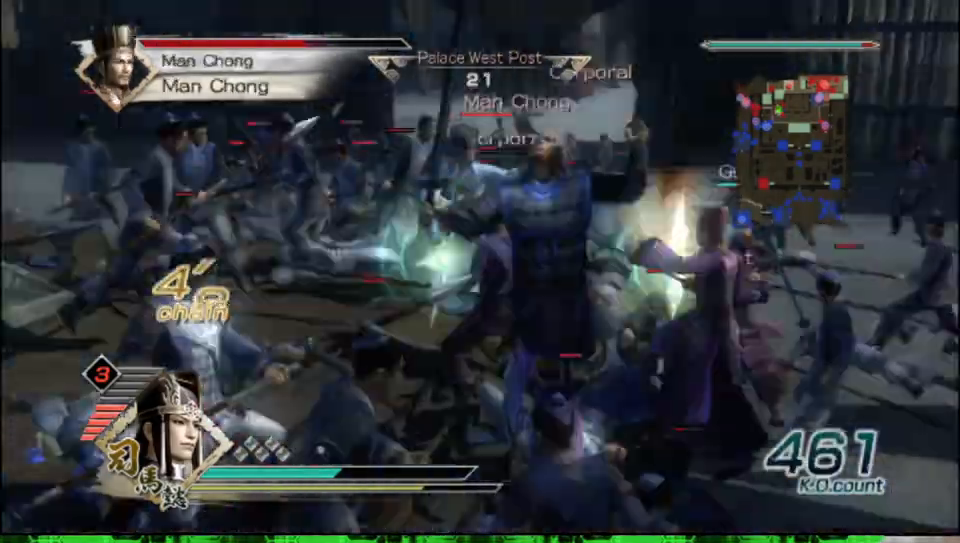
{"buttons": [], "left_stick": "up-right", "right_stick": "center"}
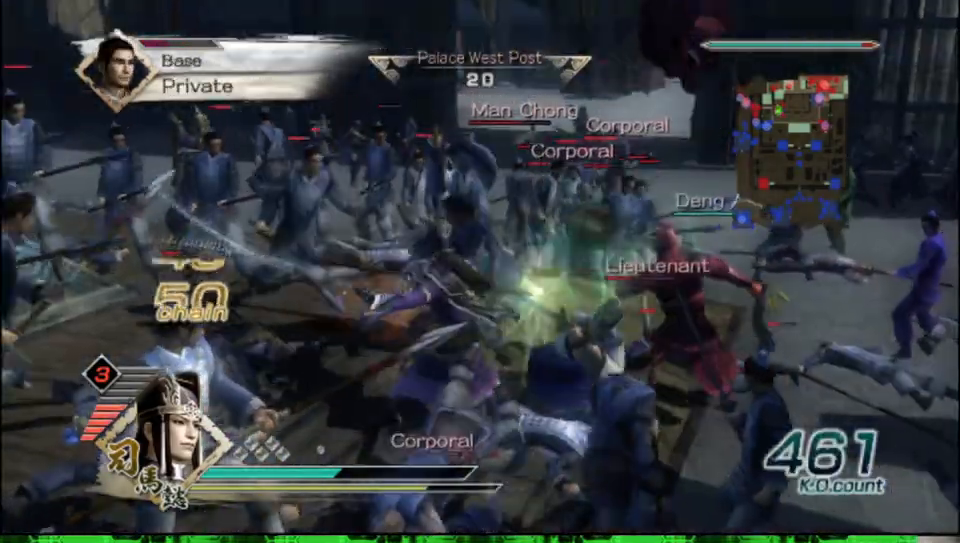
{"buttons": ["X"], "left_stick": "up-right", "right_stick": "center"}
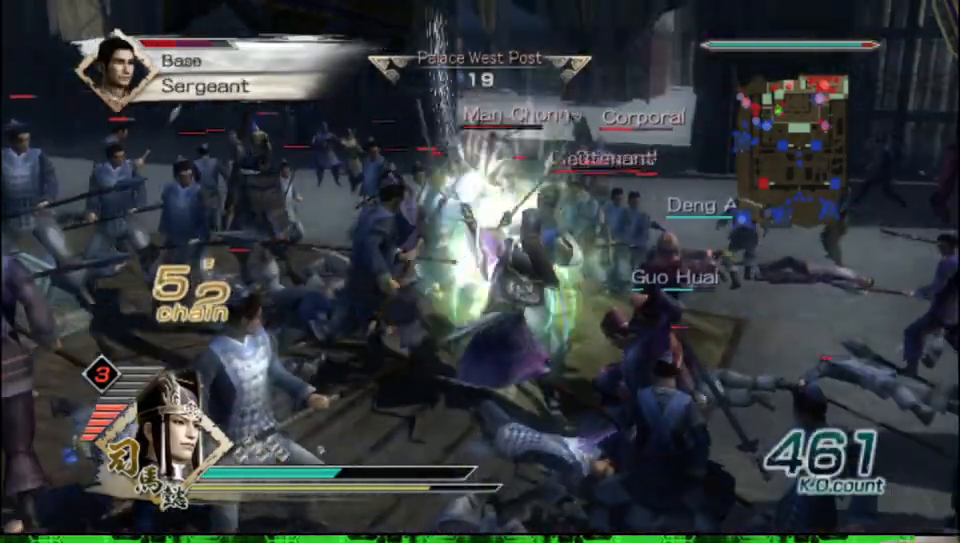
{"buttons": [], "left_stick": "right", "right_stick": "center"}
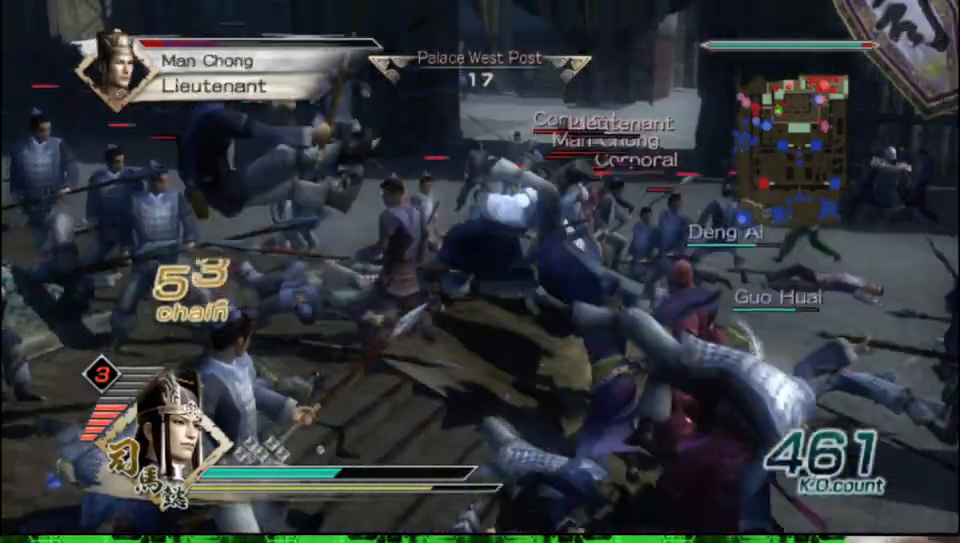
{"buttons": ["X"], "left_stick": "up-left", "right_stick": "center"}